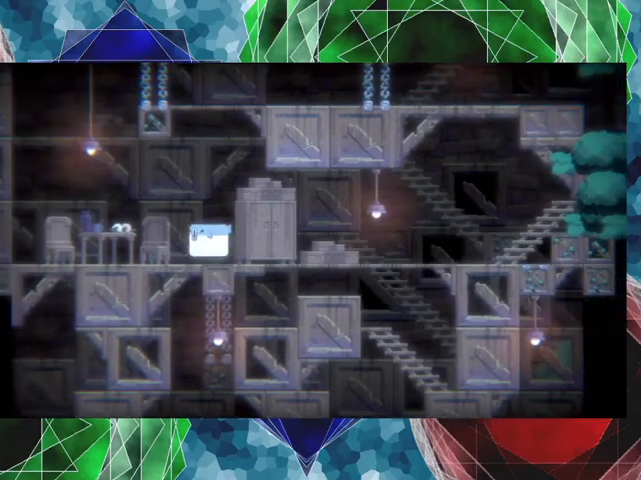
Gameplay with a controller (Nintendo layout); each line is a JSON object with the inputs held at the frame after it. "events" lists button and stick changes between this image and that frame as [ms after this image, input, new state], when the widget could be followed in between. Not read: L3 R3 left_stick right_stick.
{"buttons": ["A", "DPAD_DOWN"], "events": [[167, "DPAD_LEFT", "up"], [333, "DPAD_DOWN", "down"], [433, "A", "down"]]}
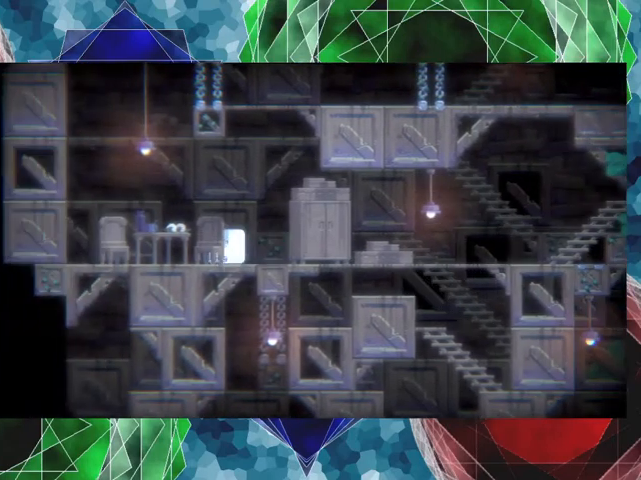
{"buttons": [], "events": [[67, "A", "up"], [233, "DPAD_DOWN", "up"]]}
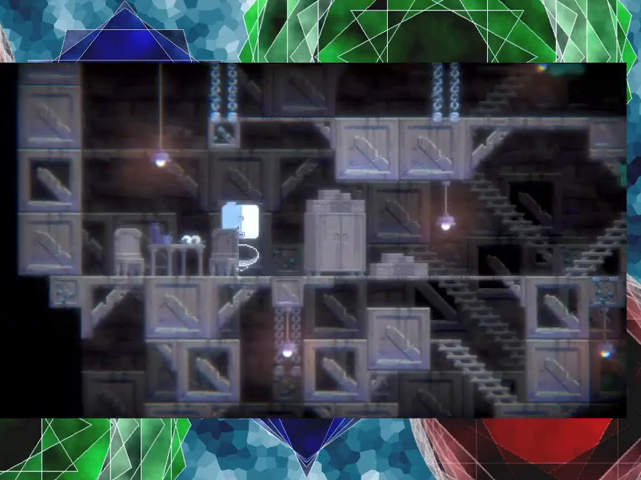
{"buttons": [], "events": [[267, "DPAD_RIGHT", "down"], [400, "DPAD_RIGHT", "up"]]}
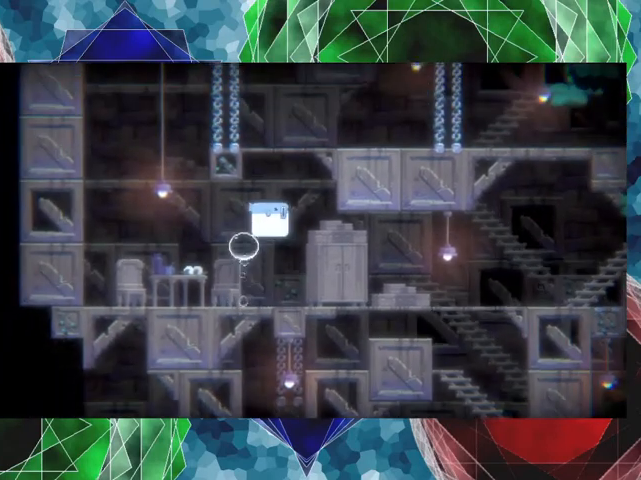
{"buttons": [], "events": []}
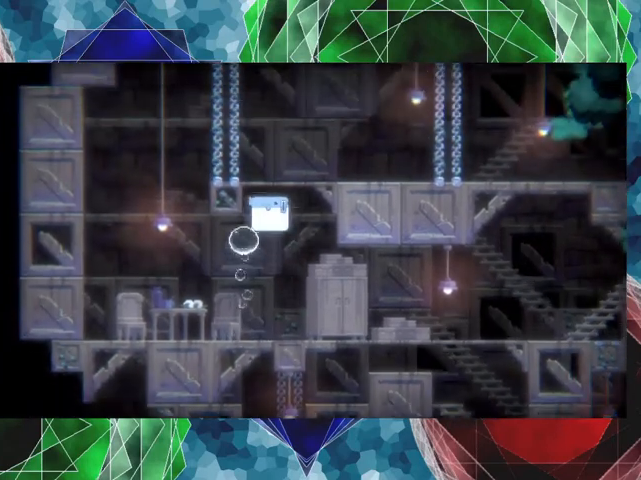
{"buttons": ["B"], "events": [[167, "B", "down"]]}
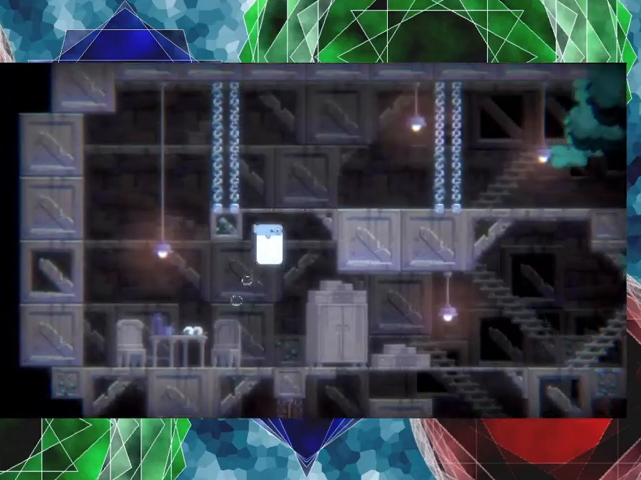
{"buttons": ["DPAD_LEFT"], "events": [[333, "B", "up"], [333, "DPAD_LEFT", "down"]]}
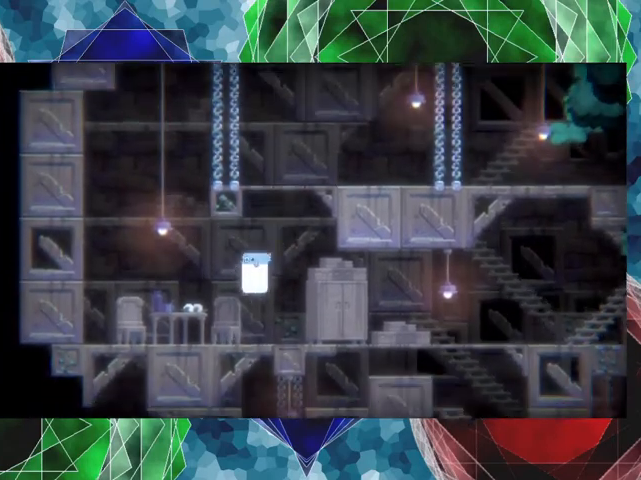
{"buttons": ["DPAD_LEFT"], "events": []}
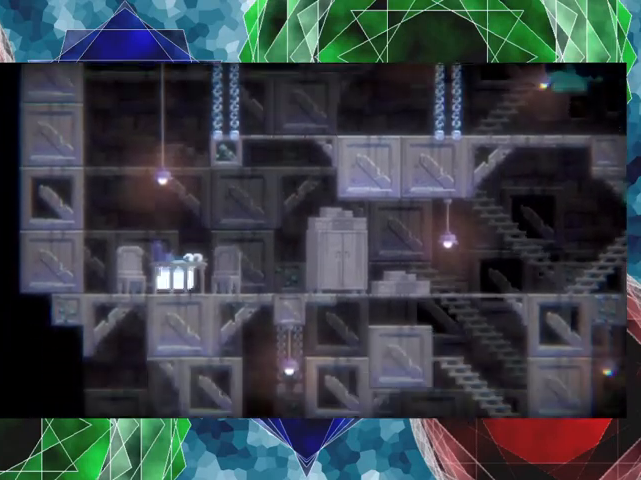
{"buttons": [], "events": [[33, "DPAD_LEFT", "up"], [100, "DPAD_DOWN", "down"], [200, "A", "down"], [367, "A", "up"], [500, "DPAD_DOWN", "up"]]}
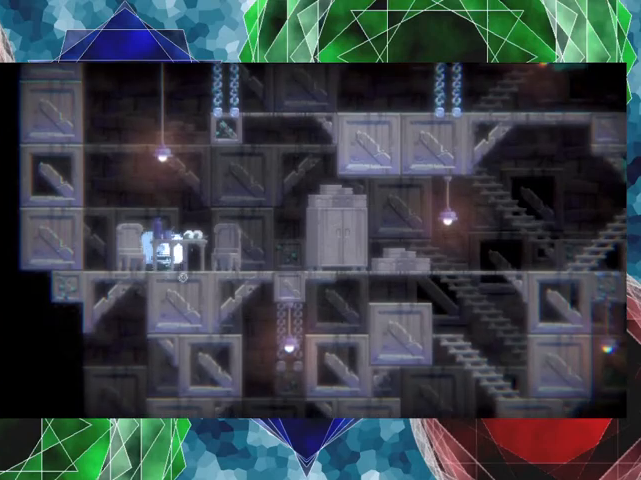
{"buttons": [], "events": []}
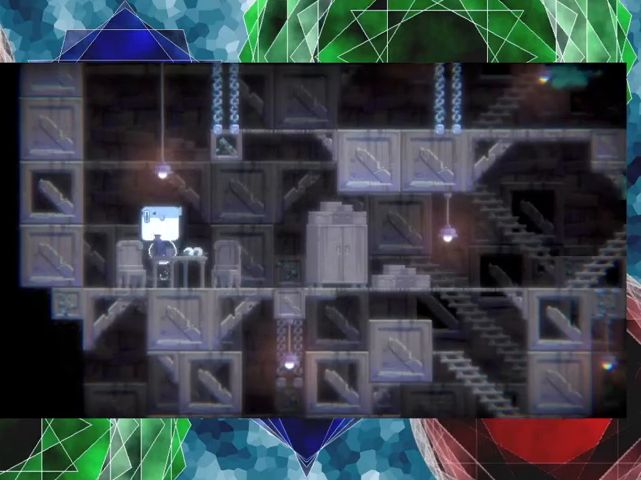
{"buttons": [], "events": []}
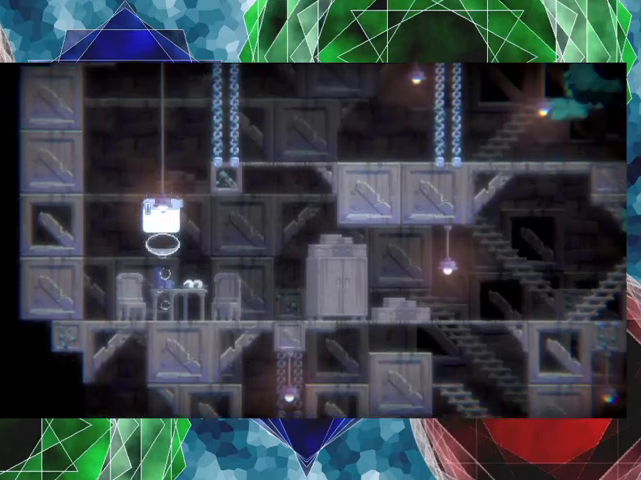
{"buttons": [], "events": []}
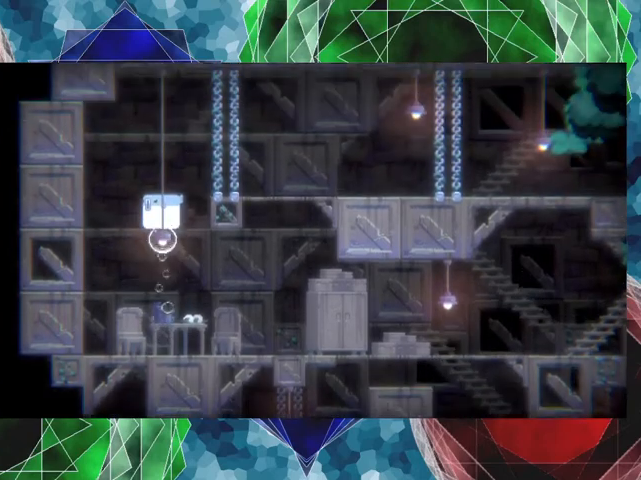
{"buttons": ["B", "DPAD_RIGHT"], "events": [[233, "DPAD_RIGHT", "down"], [267, "B", "down"]]}
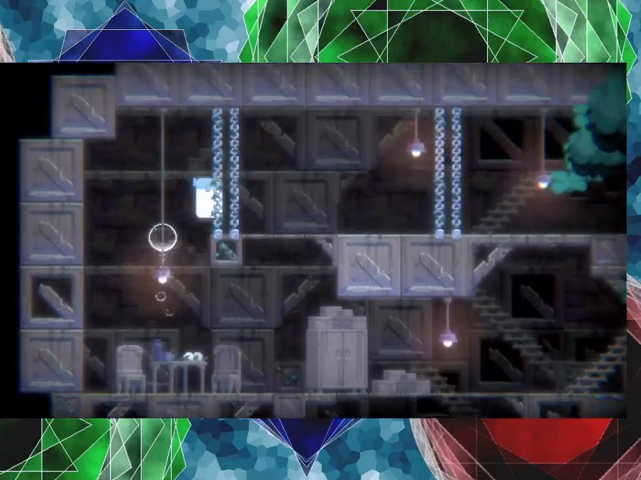
{"buttons": ["DPAD_RIGHT"], "events": [[200, "B", "up"]]}
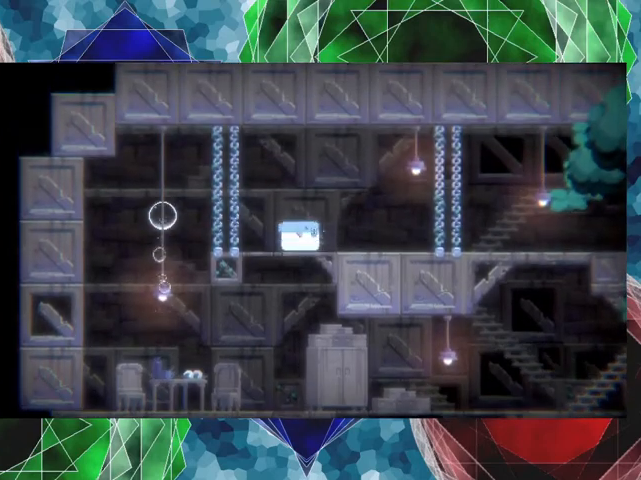
{"buttons": ["DPAD_RIGHT"], "events": []}
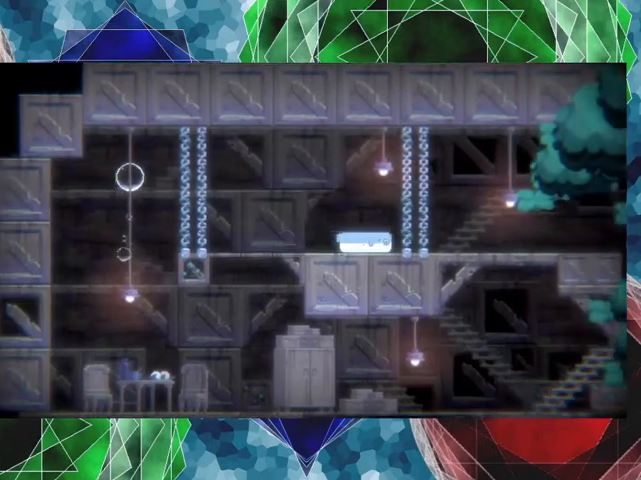
{"buttons": ["DPAD_RIGHT"], "events": []}
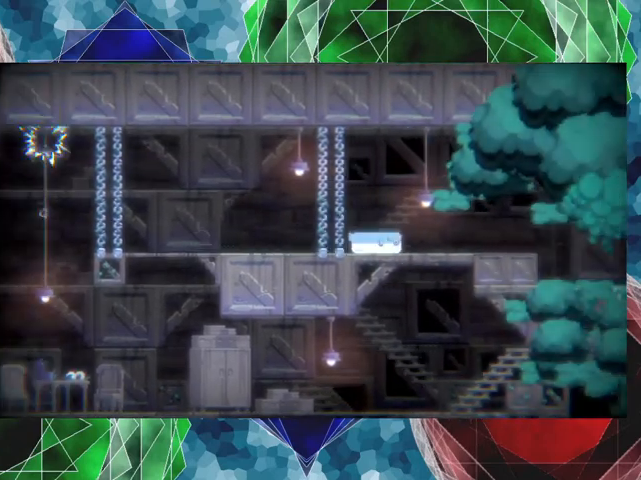
{"buttons": ["DPAD_RIGHT"], "events": []}
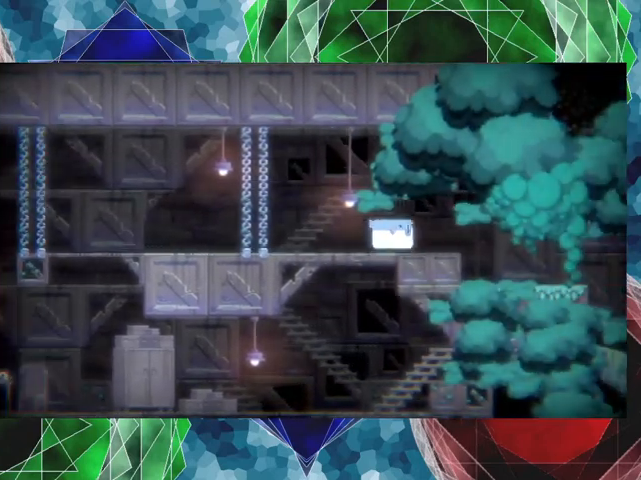
{"buttons": ["DPAD_RIGHT"], "events": []}
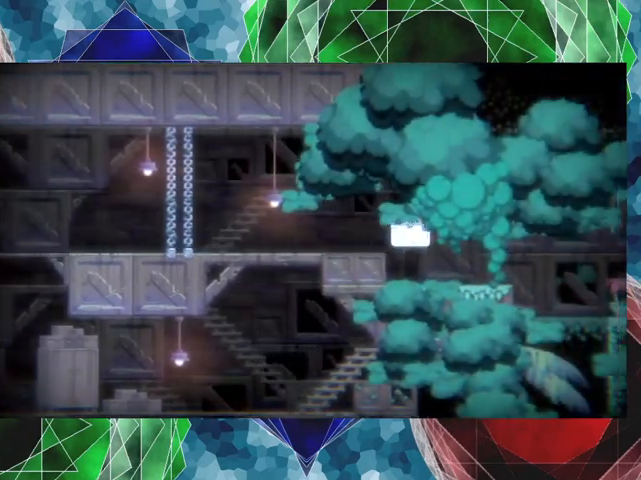
{"buttons": ["DPAD_RIGHT"], "events": []}
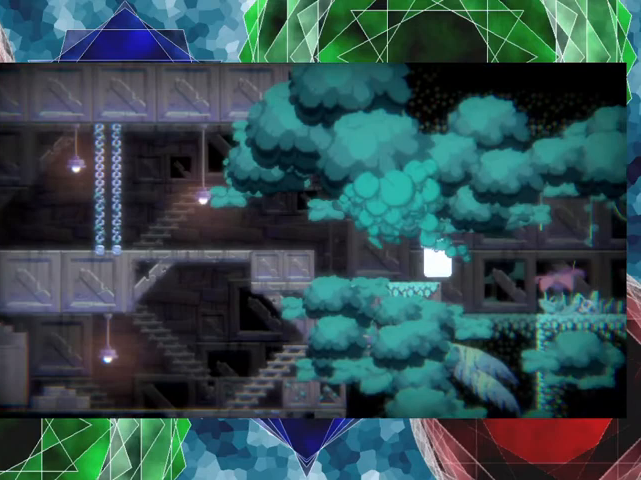
{"buttons": [], "events": [[367, "DPAD_RIGHT", "up"]]}
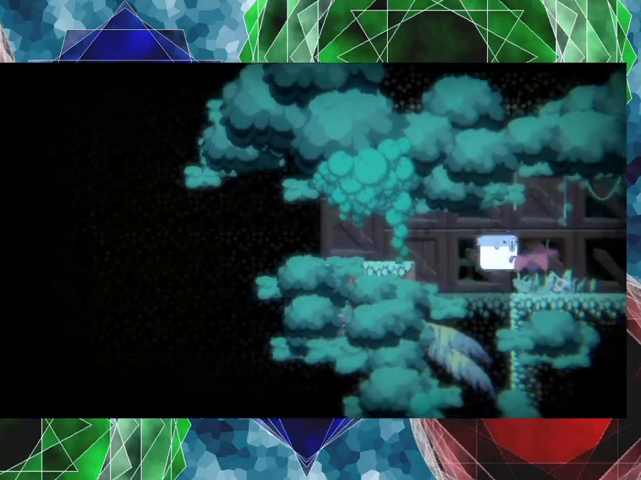
{"buttons": ["DPAD_LEFT"], "events": [[367, "DPAD_LEFT", "down"]]}
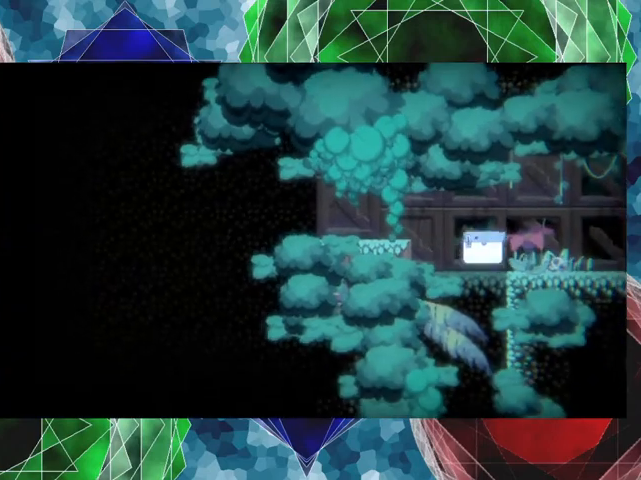
{"buttons": ["DPAD_DOWN"], "events": [[67, "DPAD_LEFT", "up"], [267, "DPAD_DOWN", "down"]]}
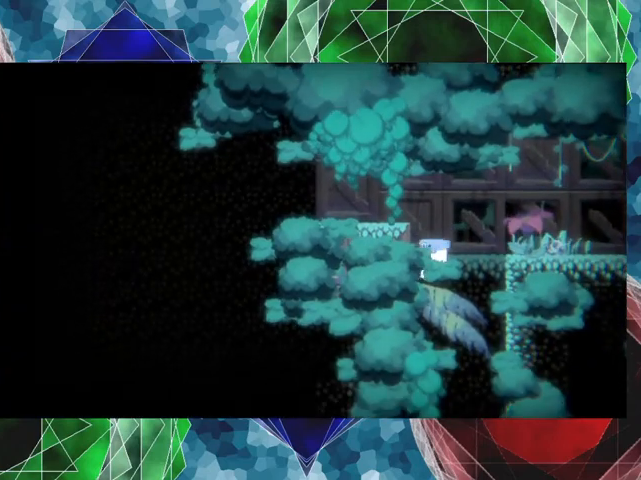
{"buttons": [], "events": [[200, "DPAD_DOWN", "up"]]}
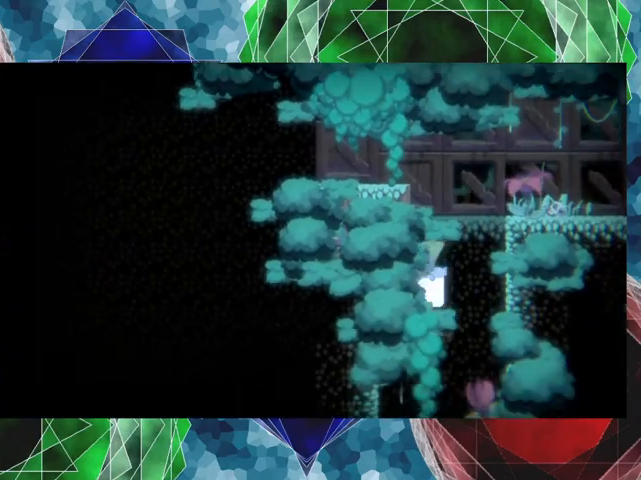
{"buttons": [], "events": []}
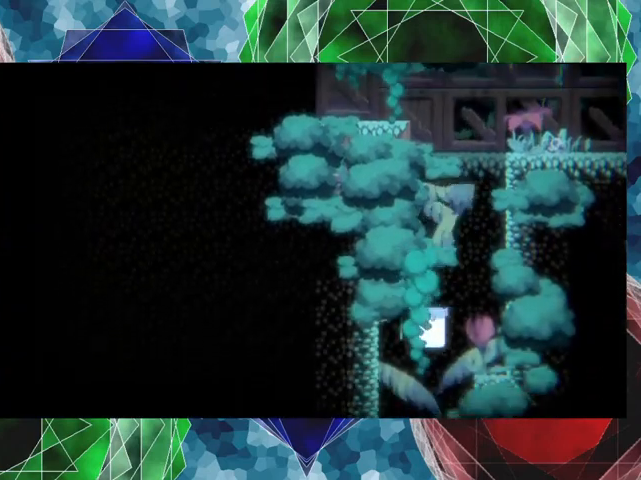
{"buttons": [], "events": []}
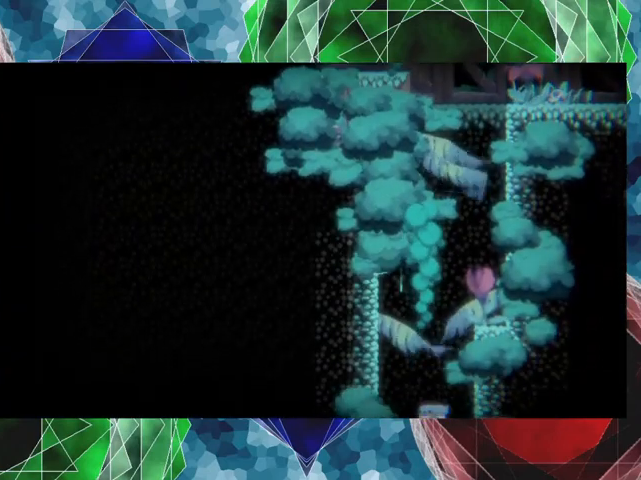
{"buttons": [], "events": []}
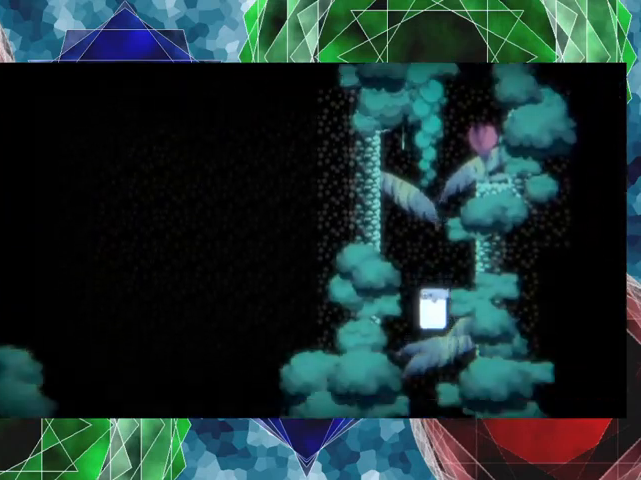
{"buttons": [], "events": []}
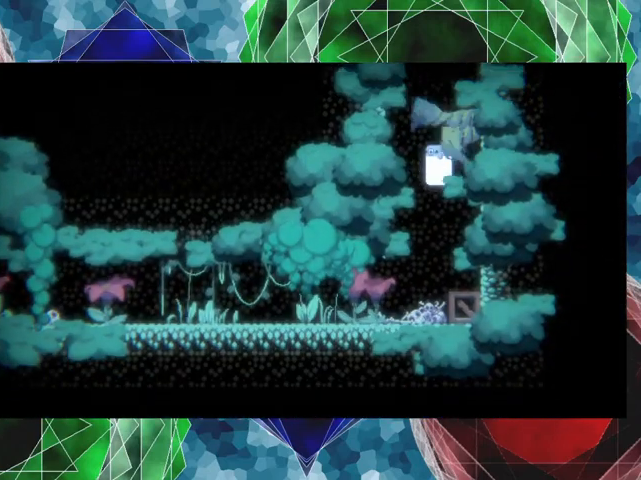
{"buttons": ["DPAD_LEFT"], "events": [[433, "DPAD_LEFT", "down"]]}
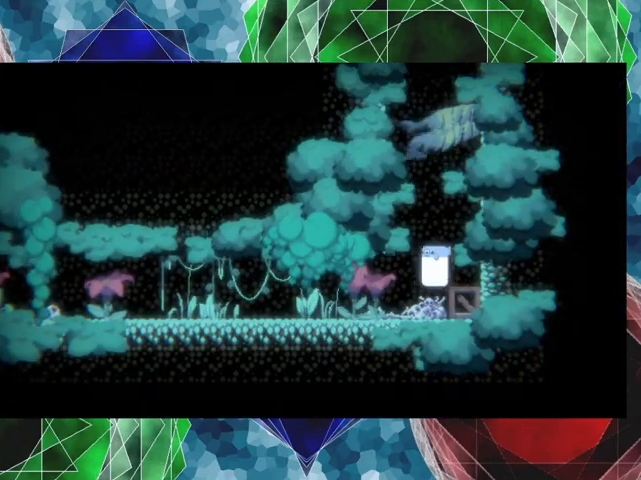
{"buttons": ["DPAD_LEFT"], "events": []}
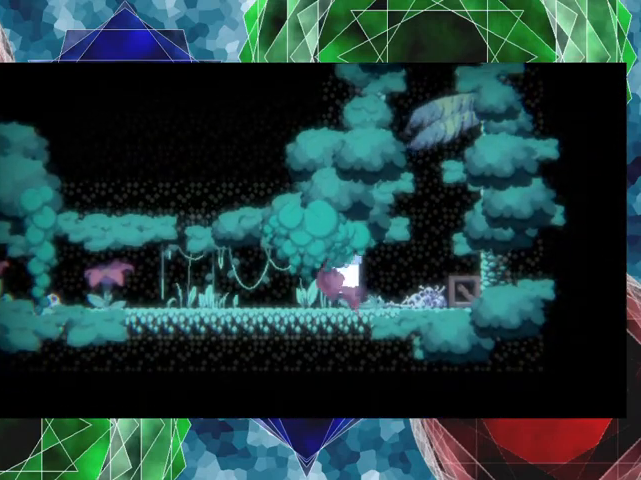
{"buttons": ["DPAD_LEFT"], "events": []}